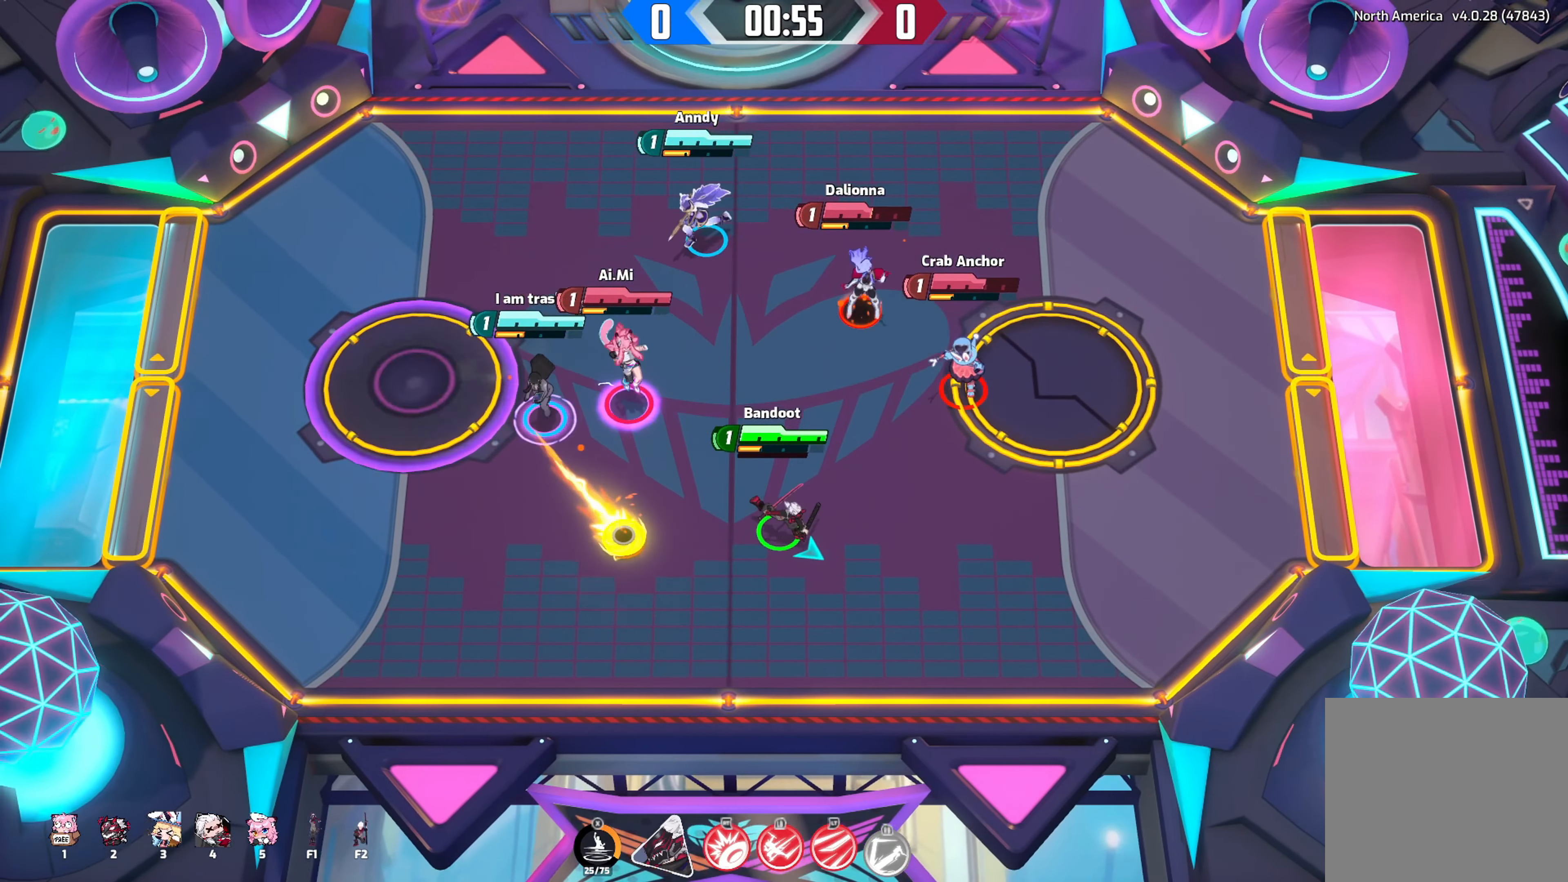
Gameplay with a controller (Xbox layout); each line is a JSON object with the inputs held at the frame after it. "events" lists button and stick changes between this image and that frame as [ms after this image, input, new state], when the widget could be followed in between.
{"buttons": [], "left_stick": "down-right", "right_stick": "down-right", "events": [[133, "left_stick", "down"], [416, "left_stick", "down-right"]]}
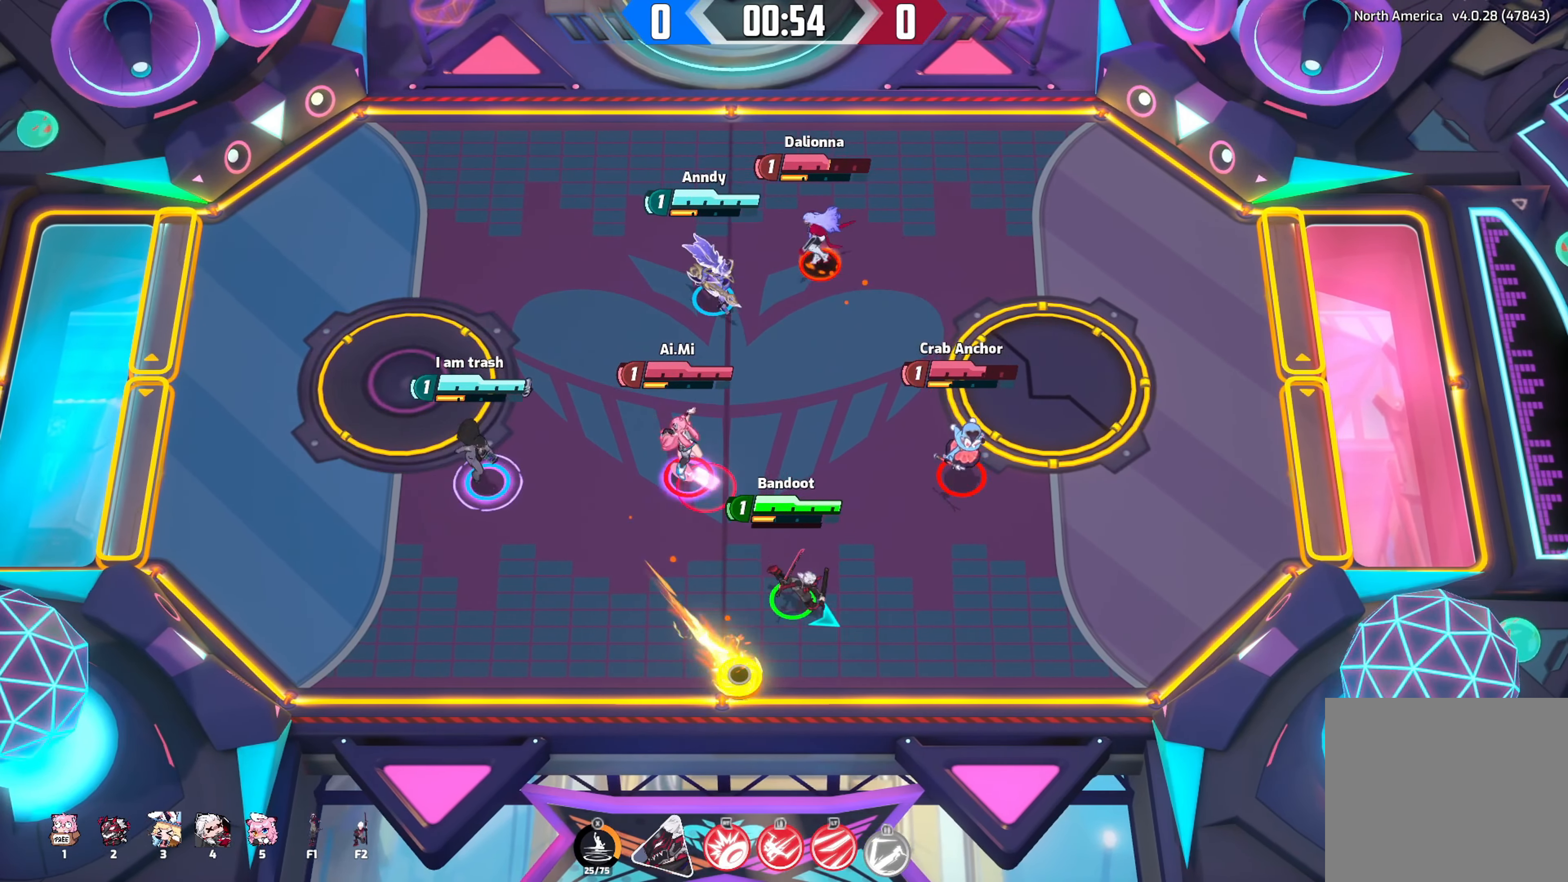
{"buttons": ["R2"], "left_stick": "up-right", "right_stick": "down-right", "events": [[216, "left_stick", "down-left"], [283, "left_stick", "up-left"], [366, "R2", "down"], [366, "left_stick", "up-right"]]}
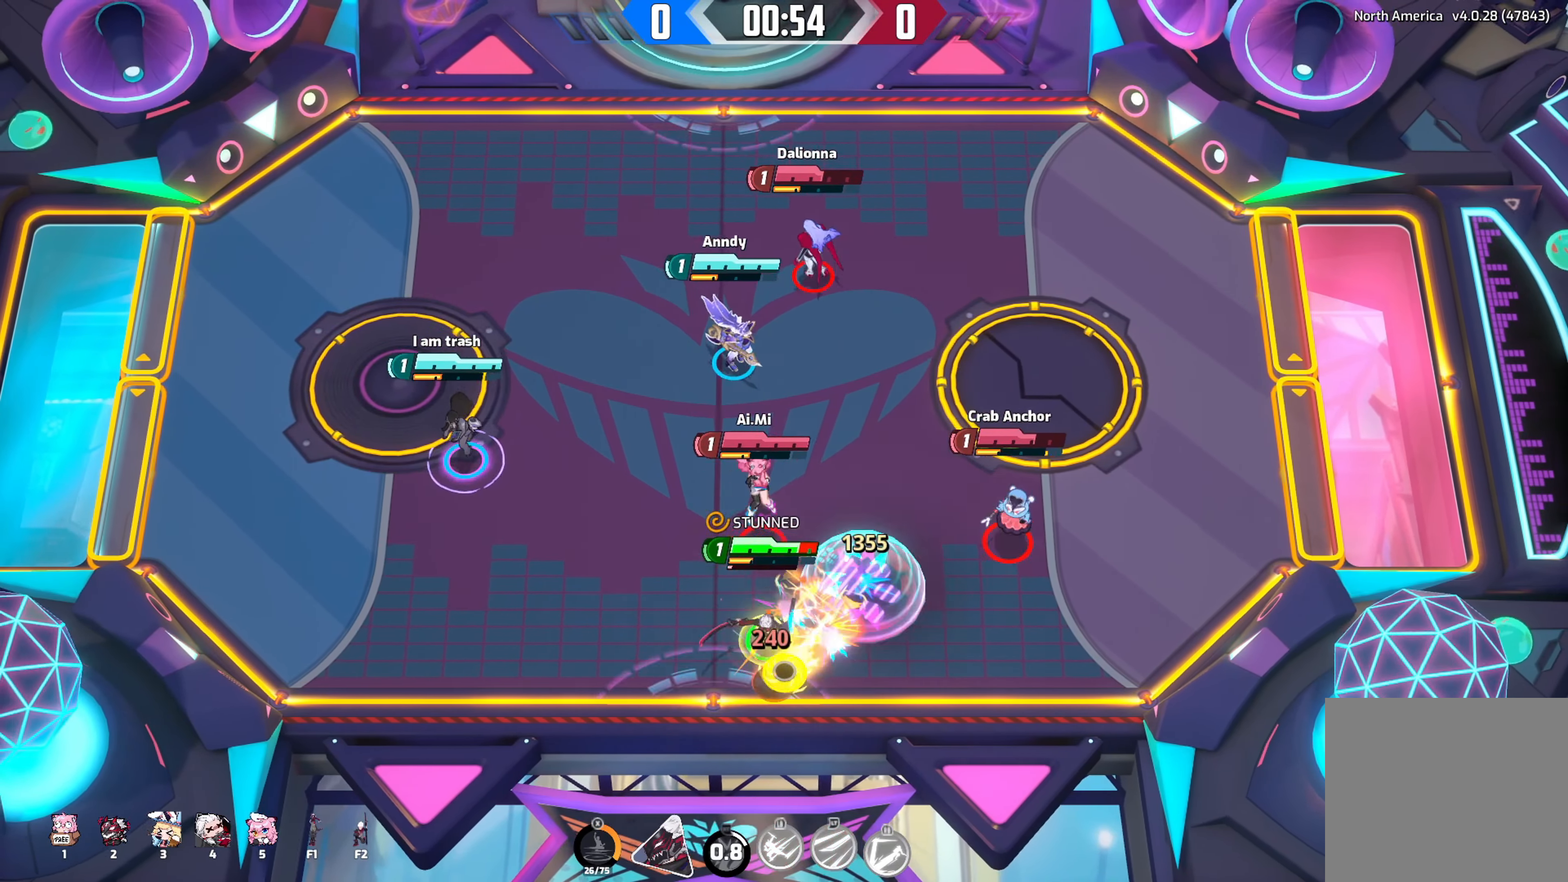
{"buttons": ["L2"], "left_stick": "up-right", "right_stick": "right", "events": [[16, "R2", "up"], [50, "right_stick", "right"], [383, "L2", "down"]]}
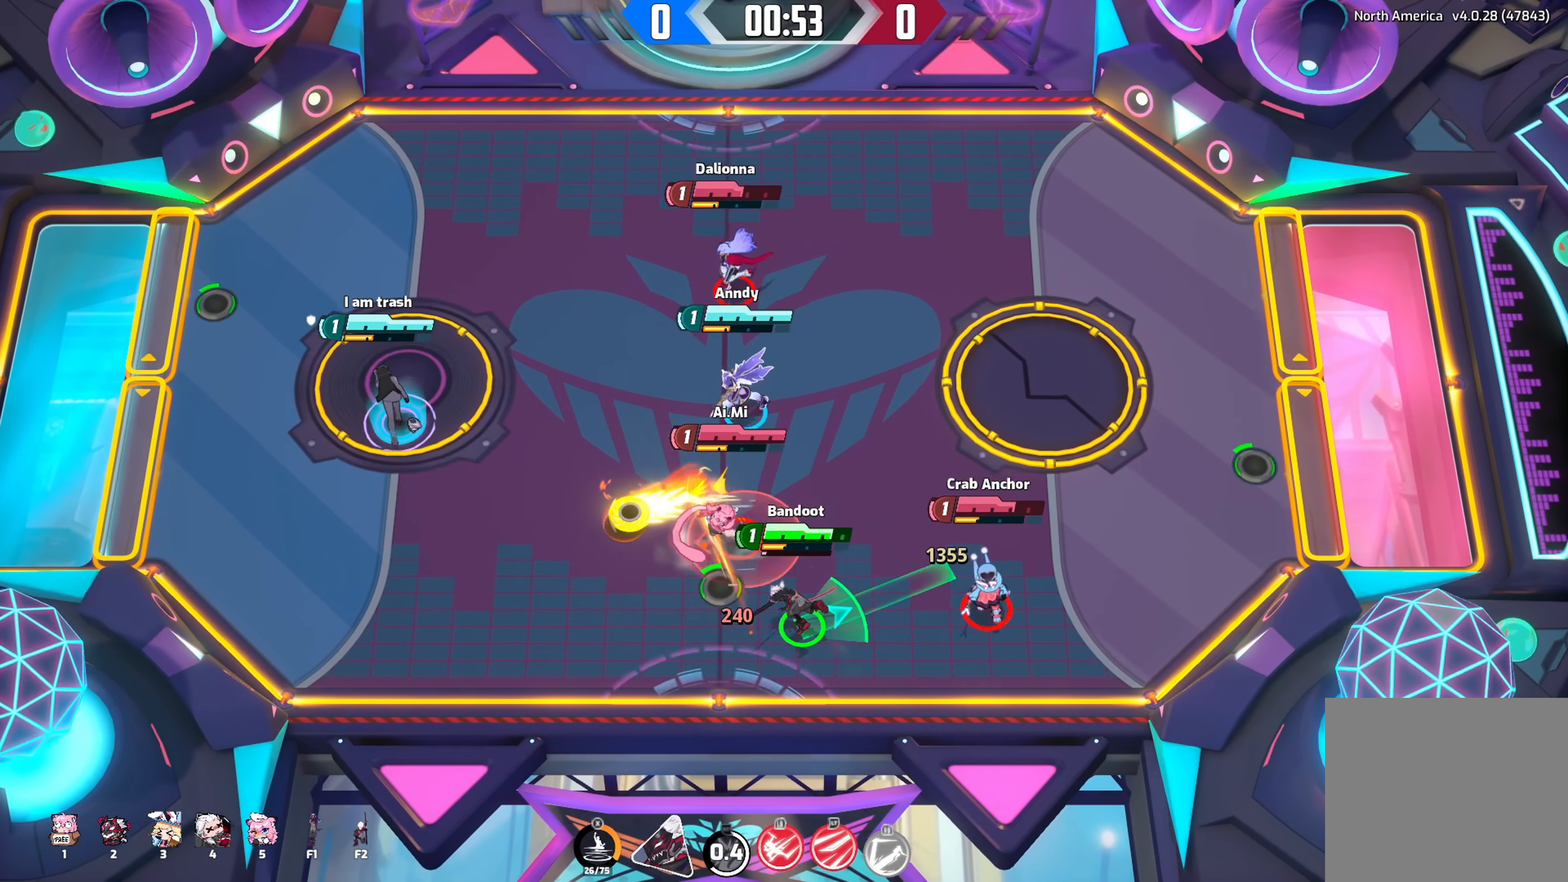
{"buttons": [], "left_stick": "right", "right_stick": "right", "events": [[16, "L2", "up"], [100, "left_stick", "right"], [200, "L2", "down"], [316, "left_stick", "up"], [333, "L2", "up"], [500, "left_stick", "right"]]}
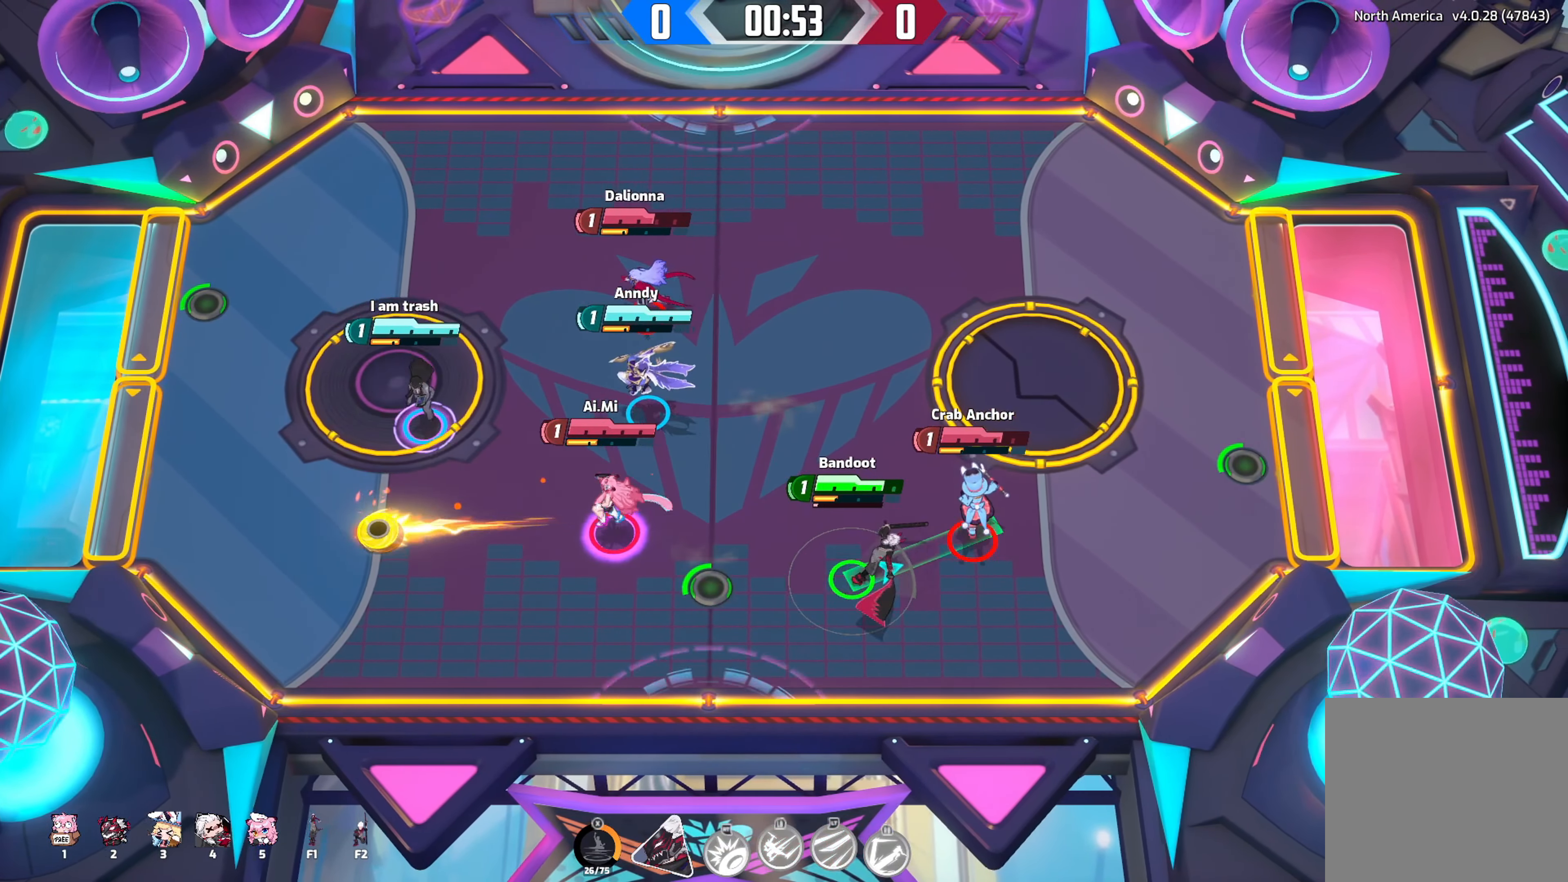
{"buttons": [], "left_stick": "down-left", "right_stick": "right", "events": [[150, "left_stick", "down-left"]]}
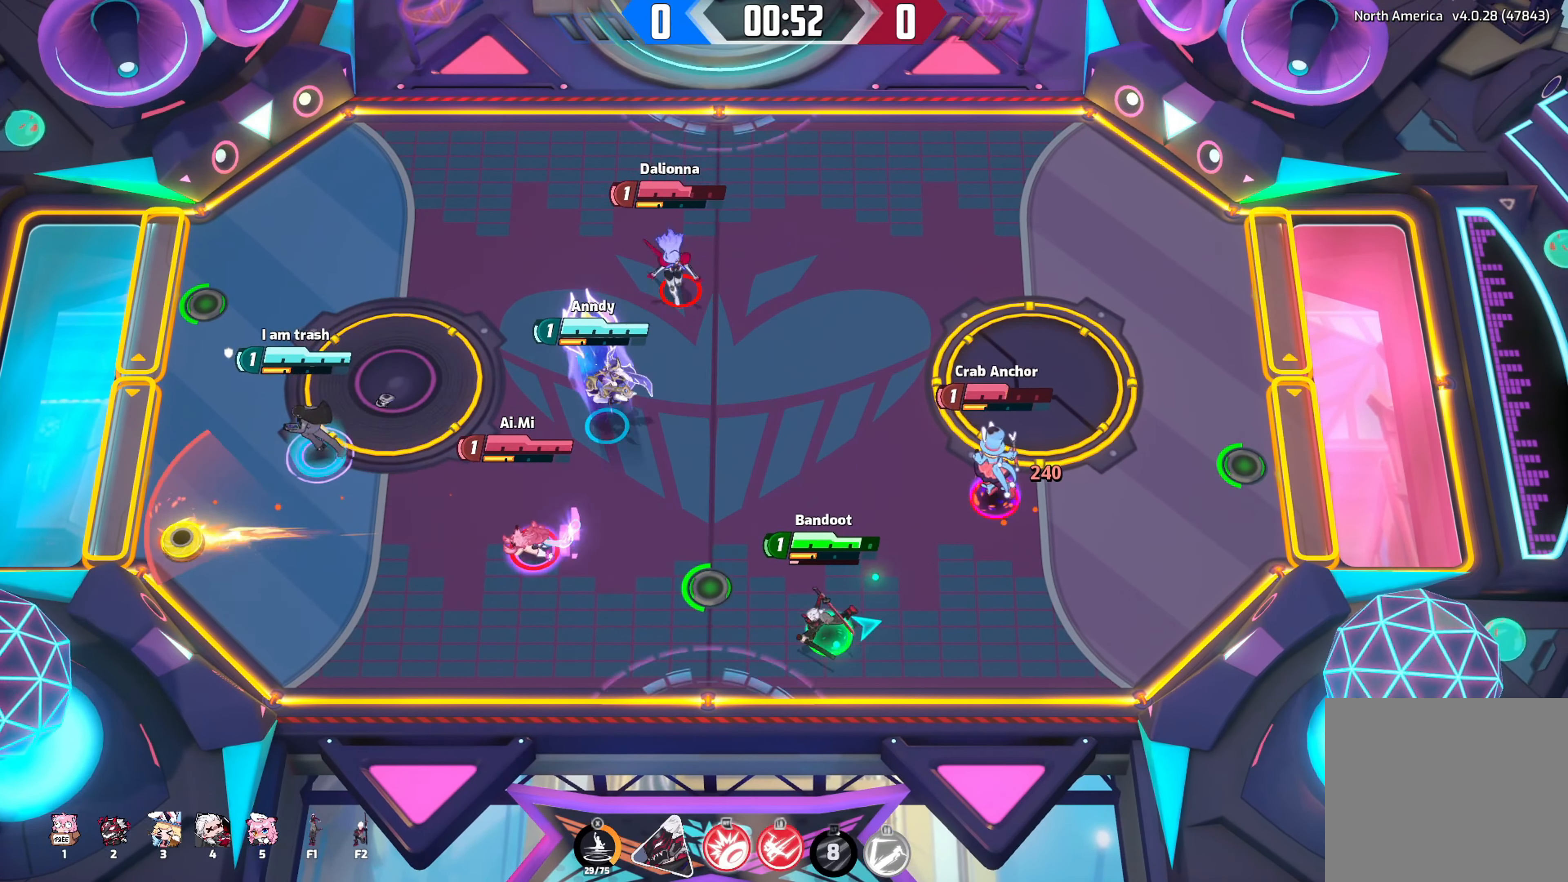
{"buttons": [], "left_stick": "left", "right_stick": "center", "events": [[133, "right_stick", "center"], [450, "left_stick", "left"]]}
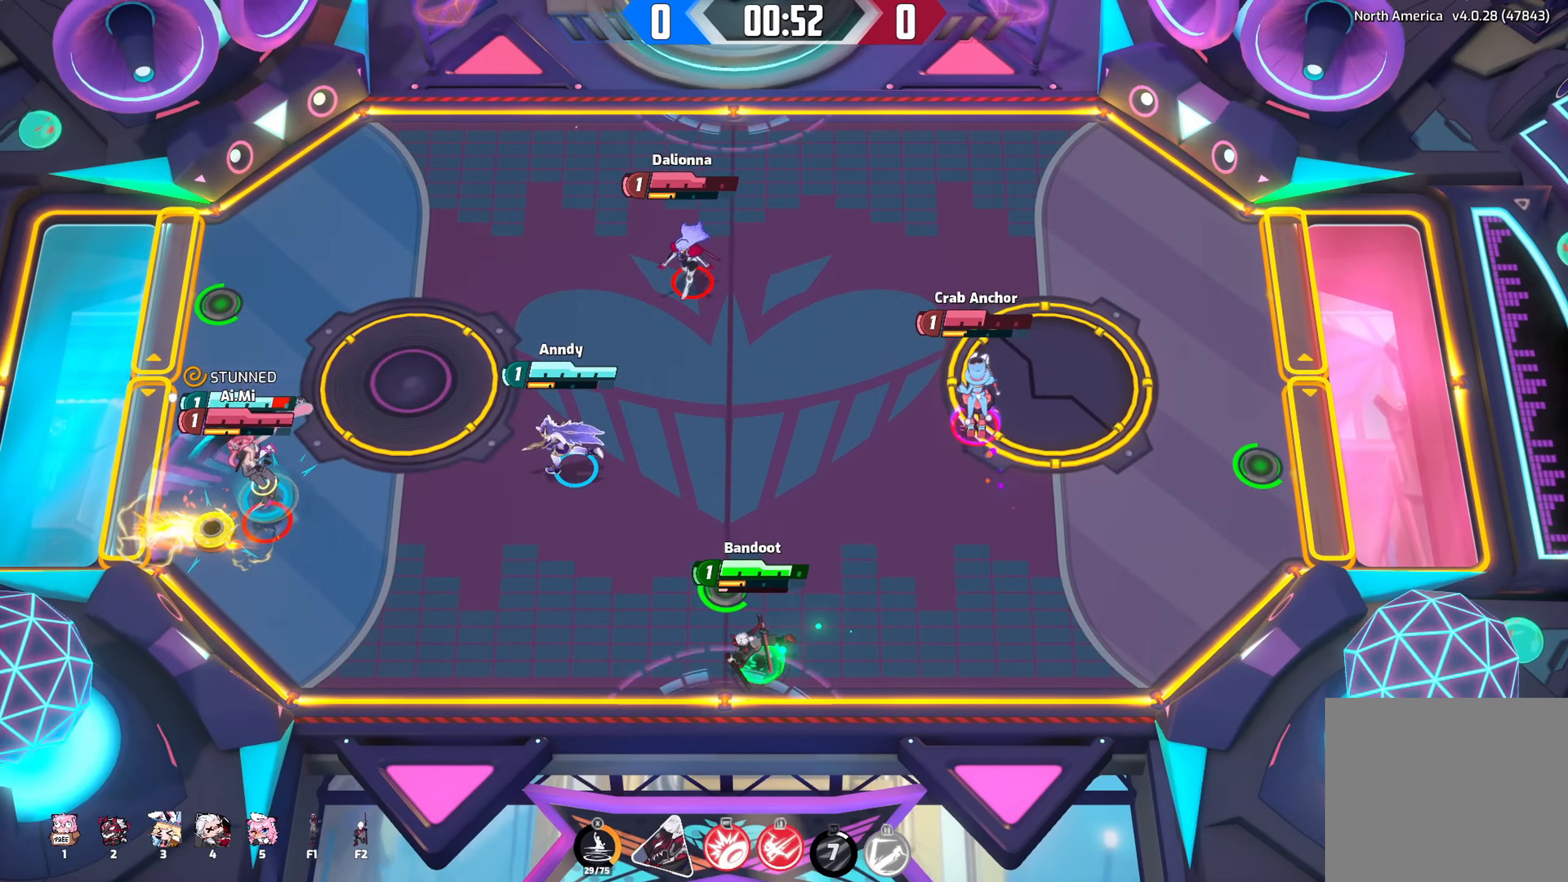
{"buttons": [], "left_stick": "up-left", "right_stick": "center", "events": [[467, "left_stick", "up-left"]]}
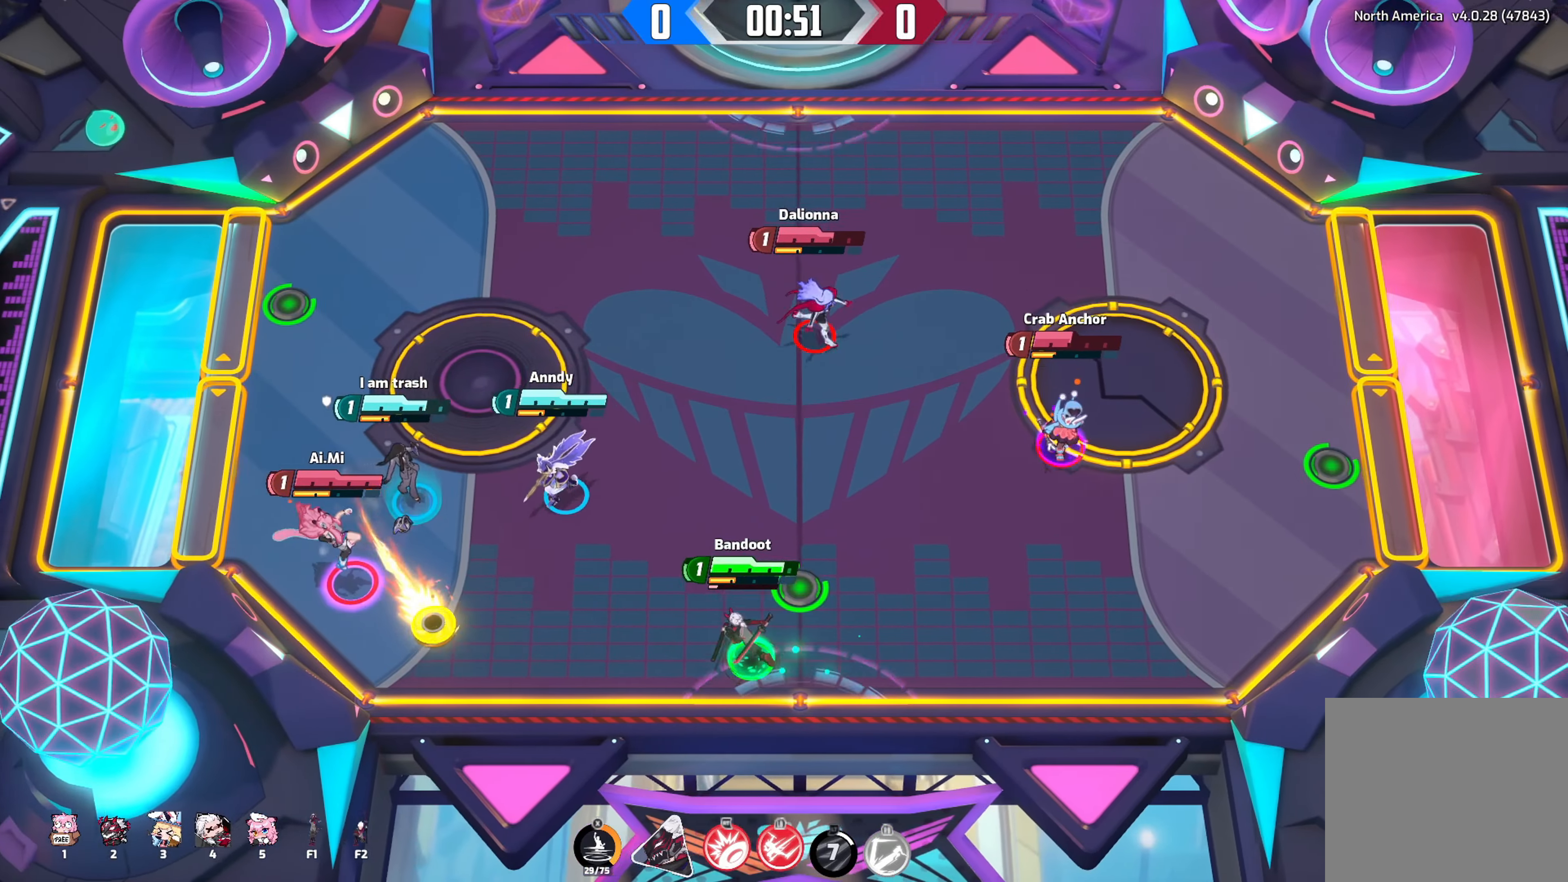
{"buttons": [], "left_stick": "up-right", "right_stick": "down-right", "events": [[17, "right_stick", "right"], [100, "right_stick", "down-right"], [500, "left_stick", "up-right"]]}
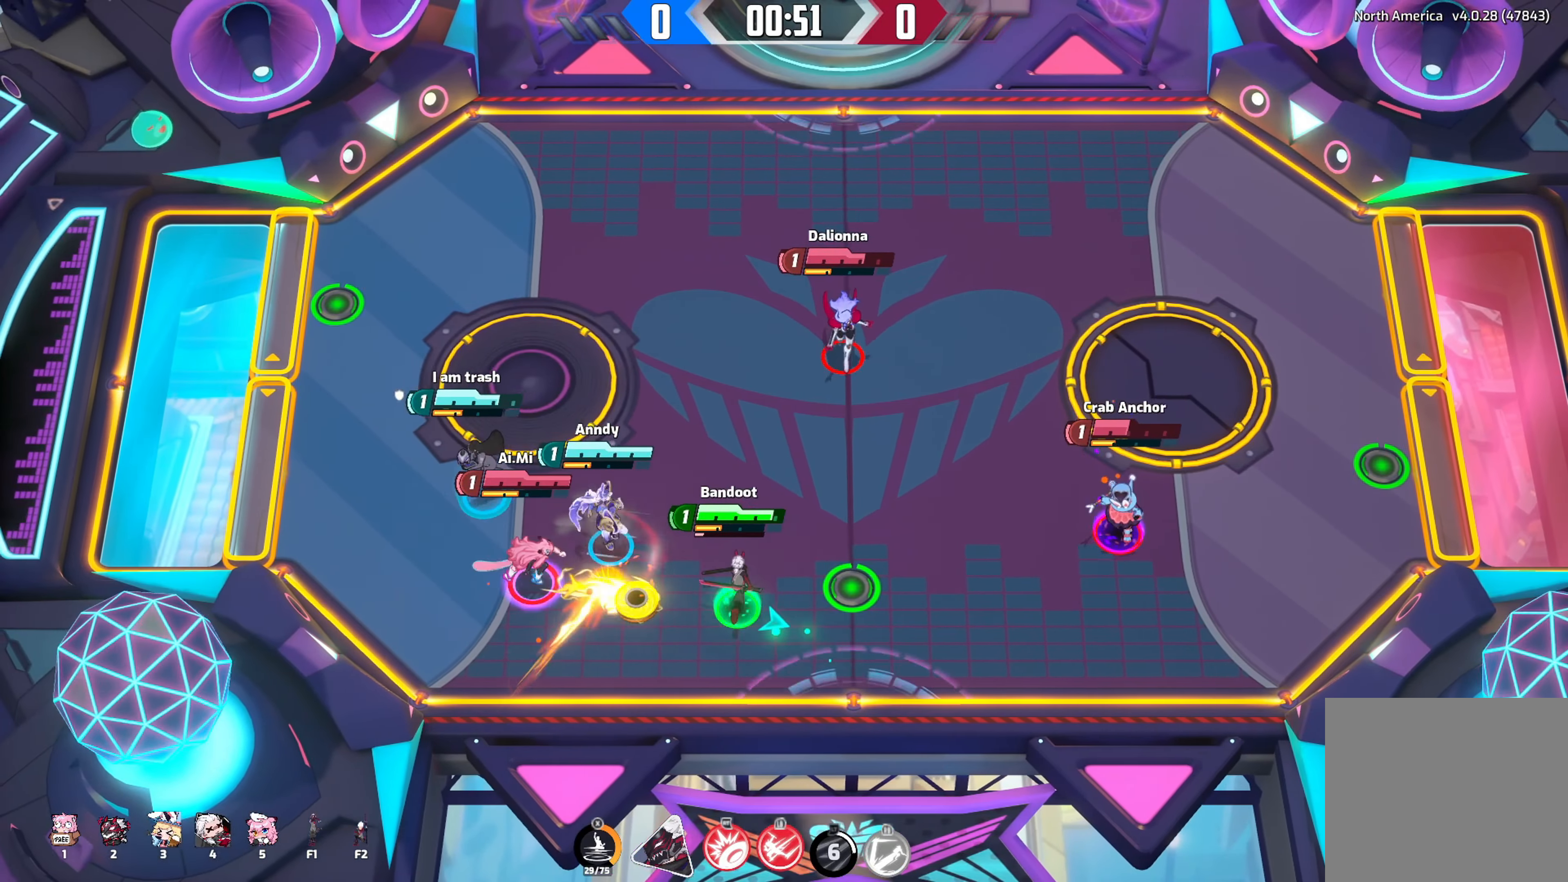
{"buttons": ["R2"], "left_stick": "right", "right_stick": "down-right", "events": [[167, "left_stick", "right"], [467, "R2", "down"]]}
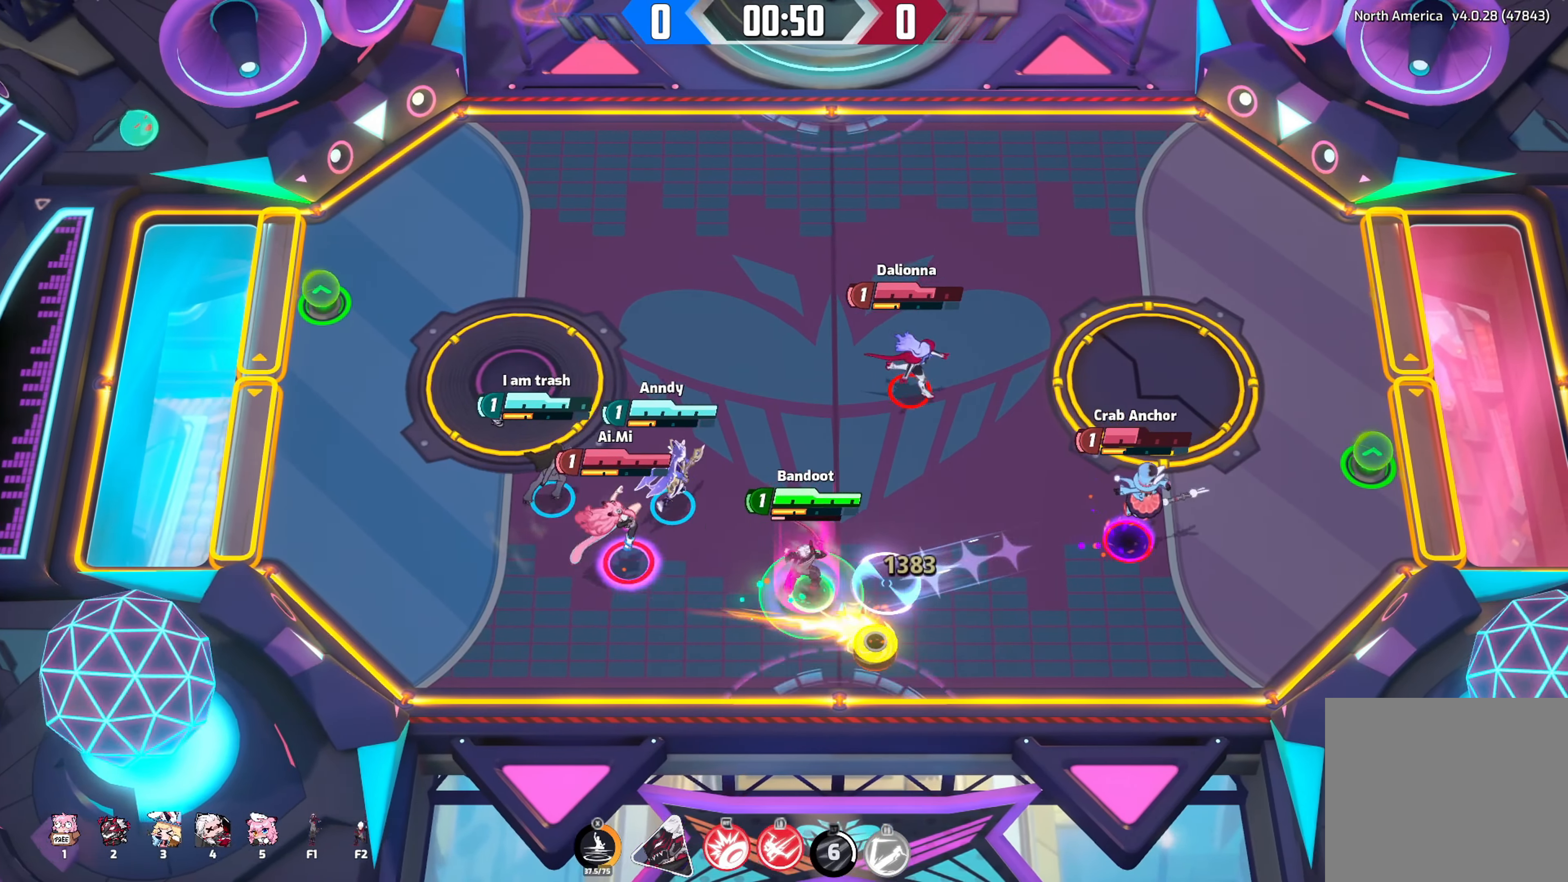
{"buttons": [], "left_stick": "right", "right_stick": "down-right", "events": [[283, "R2", "up"]]}
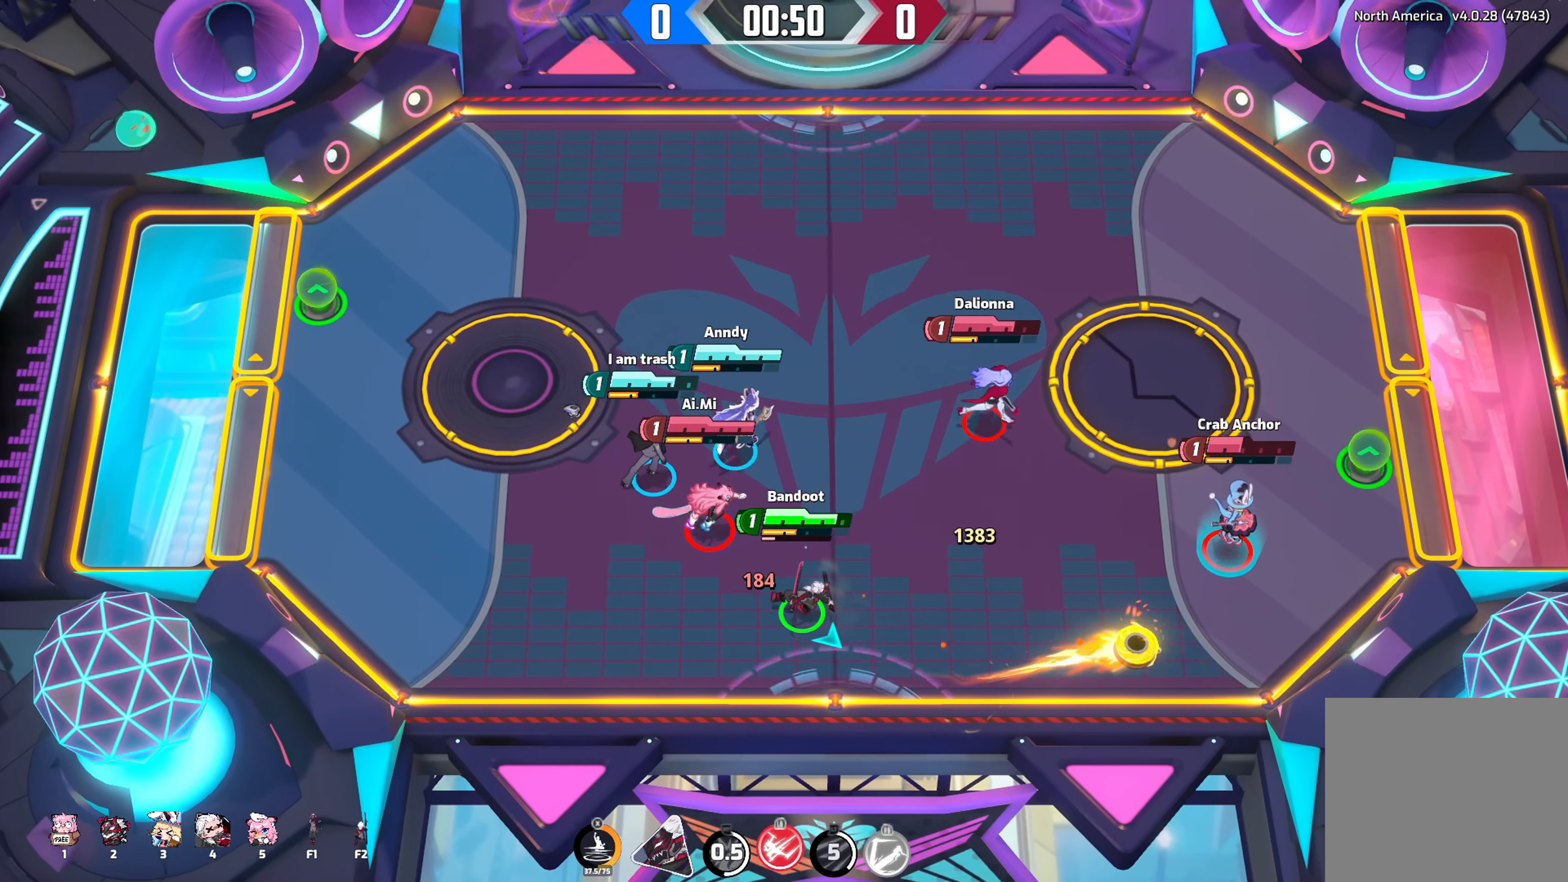
{"buttons": [], "left_stick": "right", "right_stick": "down-right", "events": []}
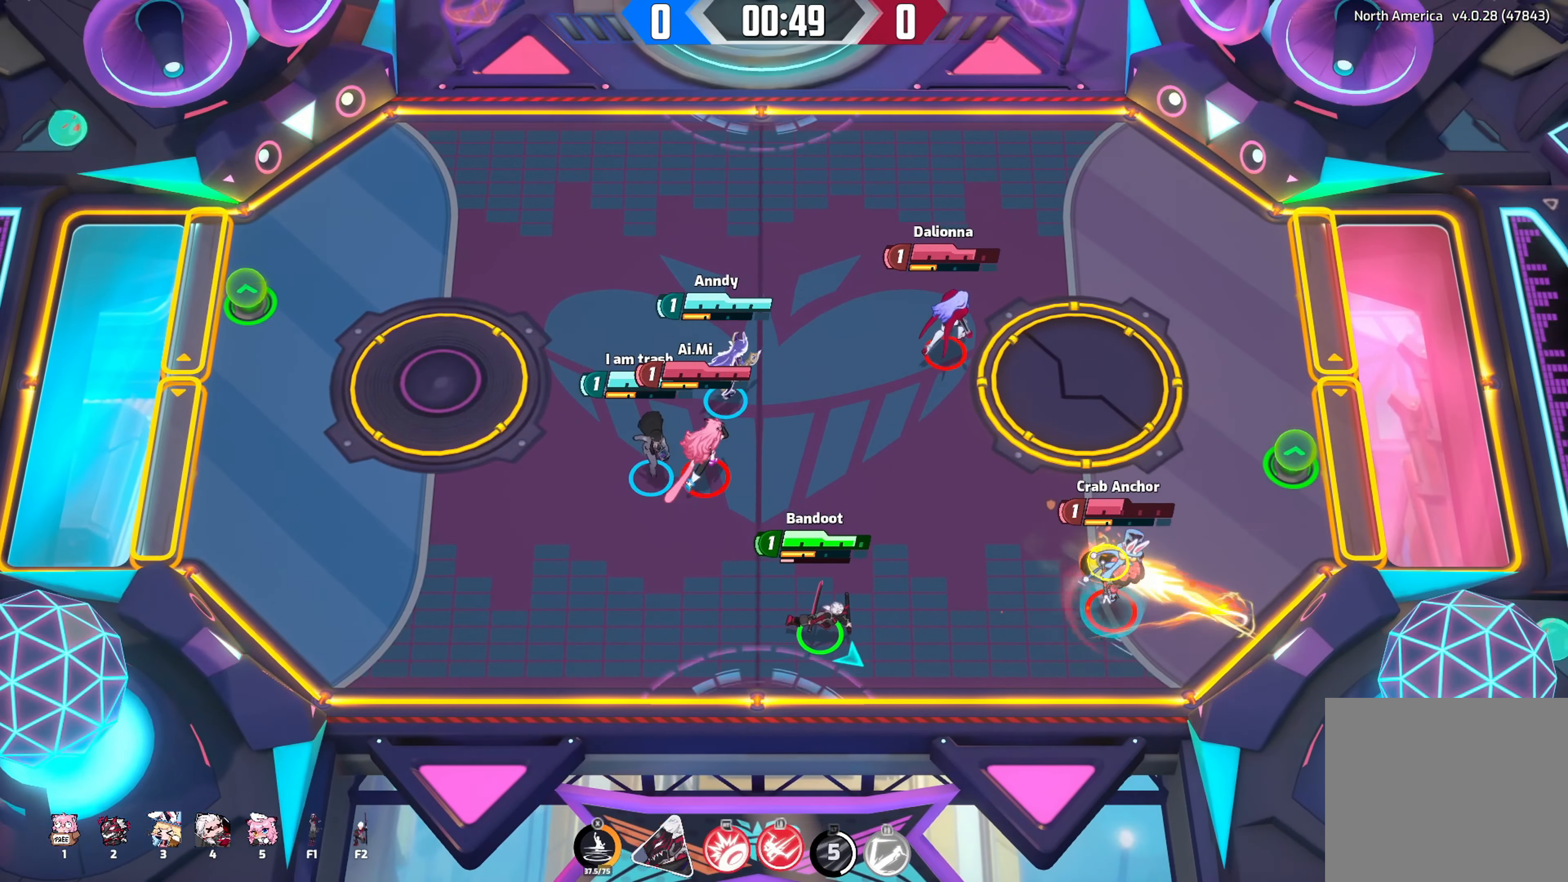
{"buttons": [], "left_stick": "up", "right_stick": "down-right", "events": [[167, "left_stick", "up-right"], [300, "left_stick", "up"]]}
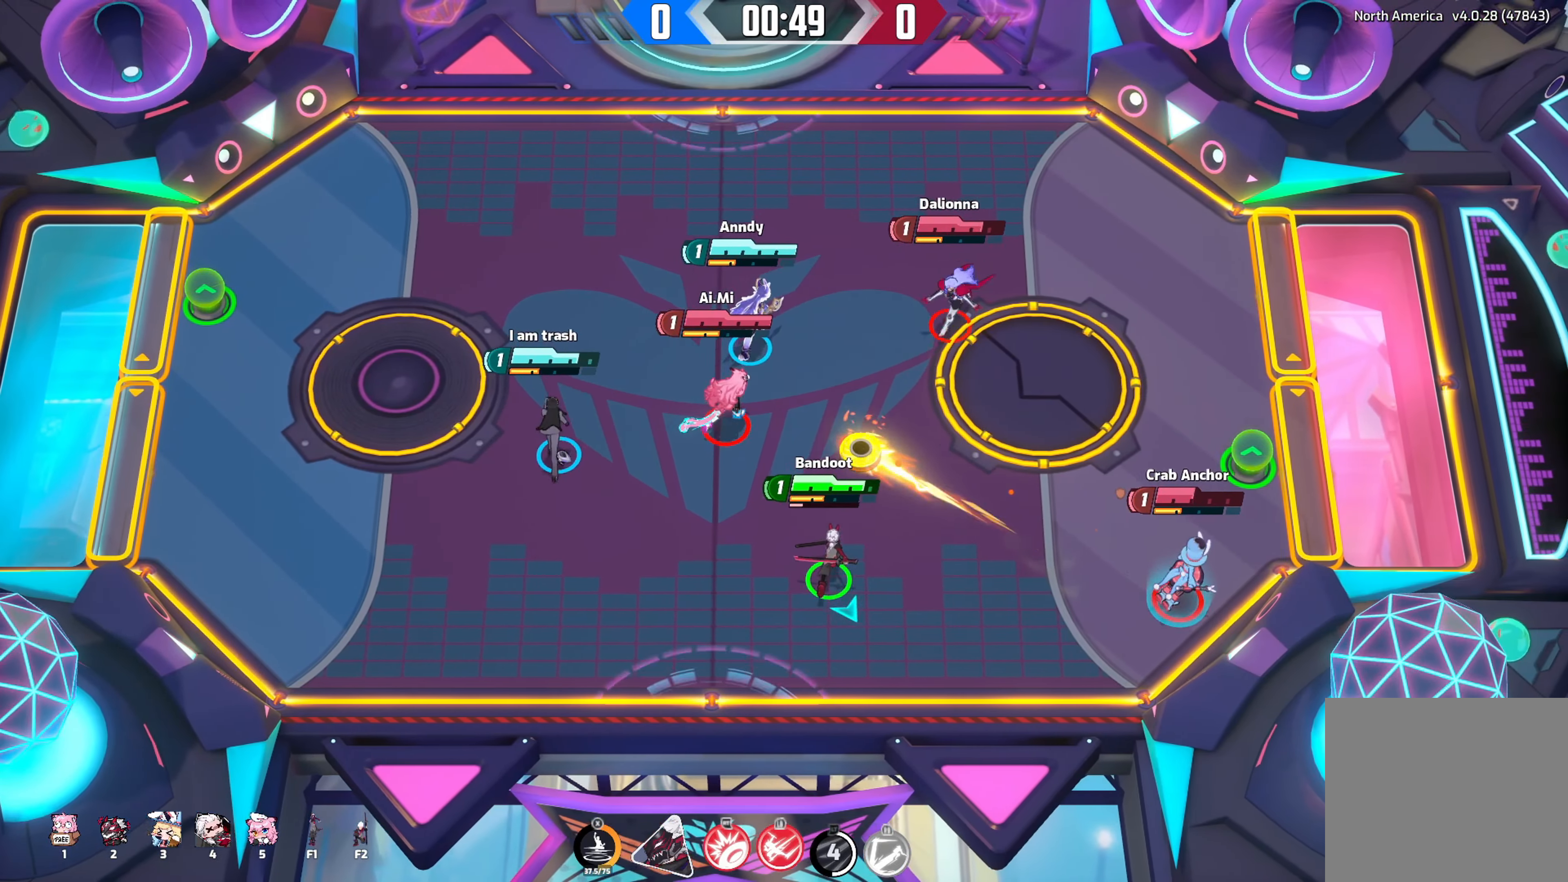
{"buttons": [], "left_stick": "right", "right_stick": "down-right", "events": [[183, "left_stick", "right"]]}
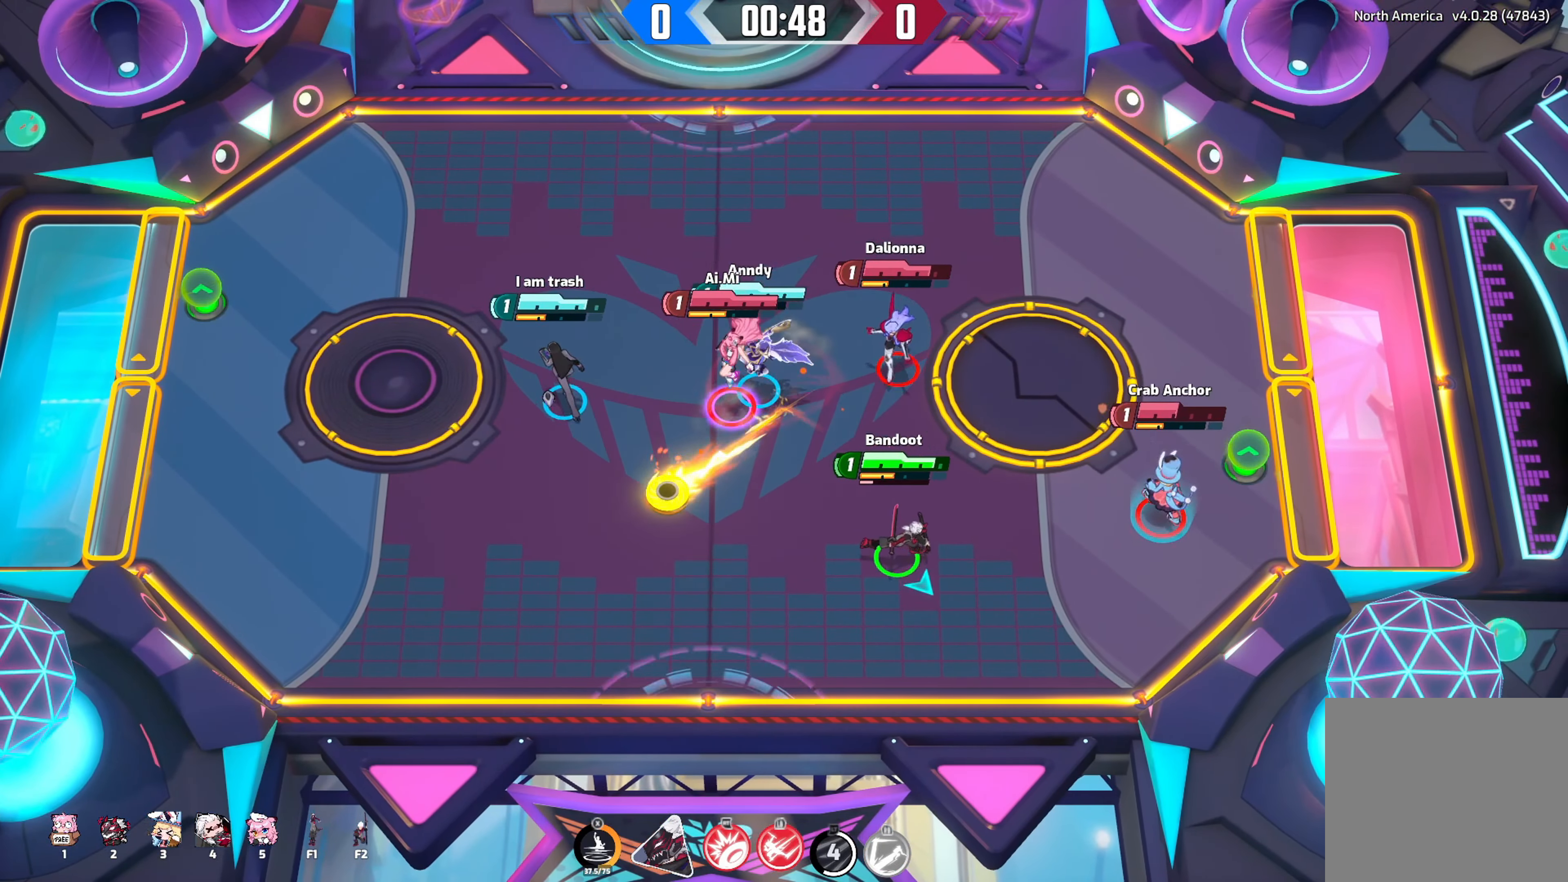
{"buttons": [], "left_stick": "down", "right_stick": "right", "events": [[167, "left_stick", "down"], [400, "right_stick", "right"]]}
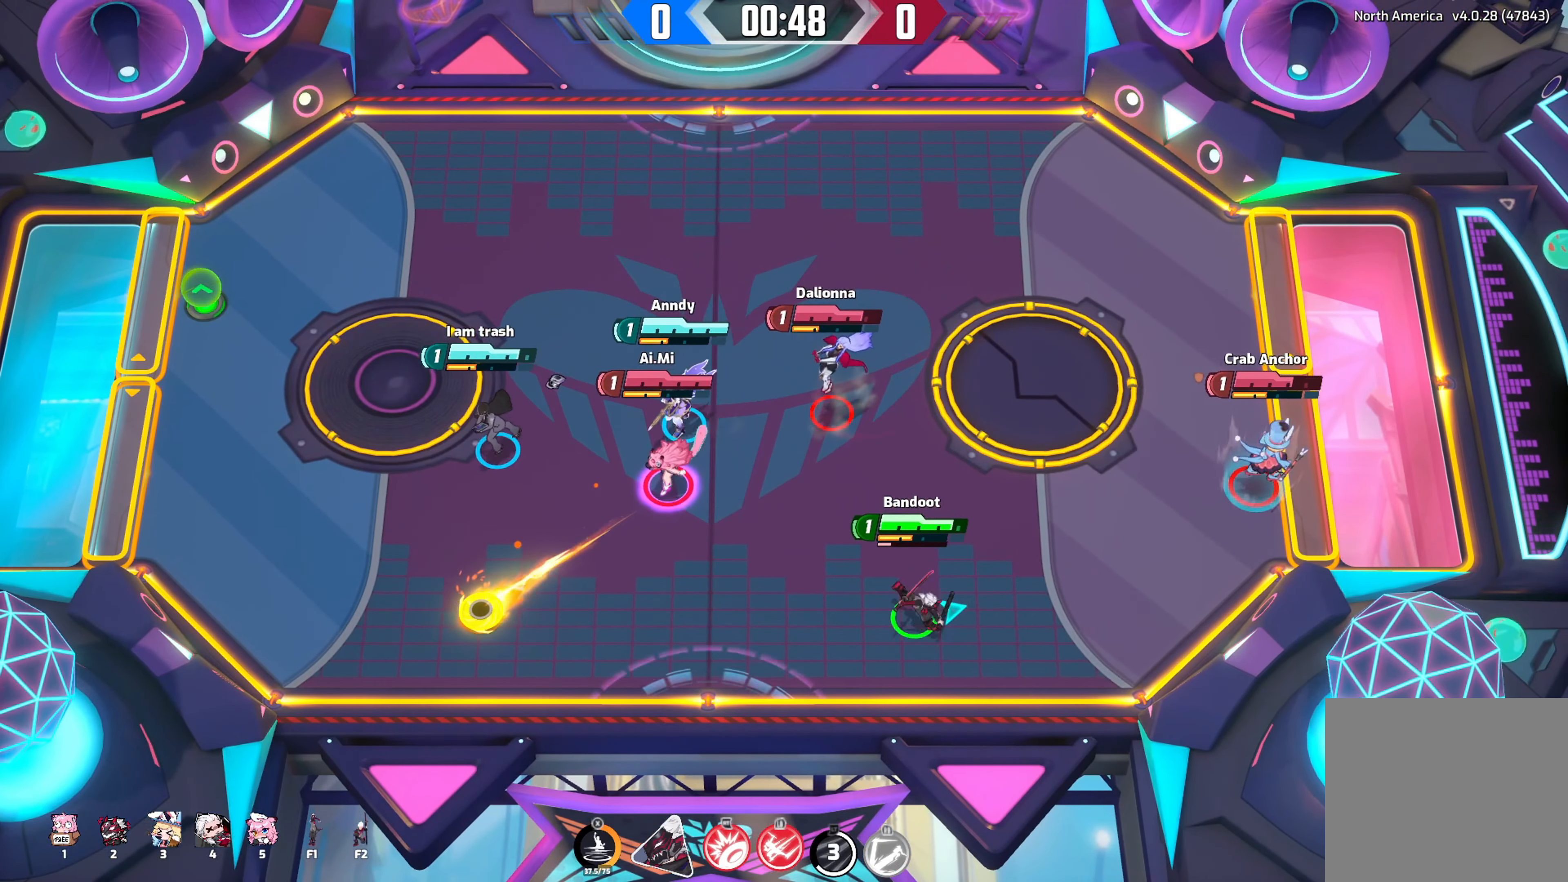
{"buttons": [], "left_stick": "left", "right_stick": "right", "events": [[17, "left_stick", "right"], [283, "left_stick", "up"], [333, "left_stick", "up-left"], [483, "left_stick", "left"]]}
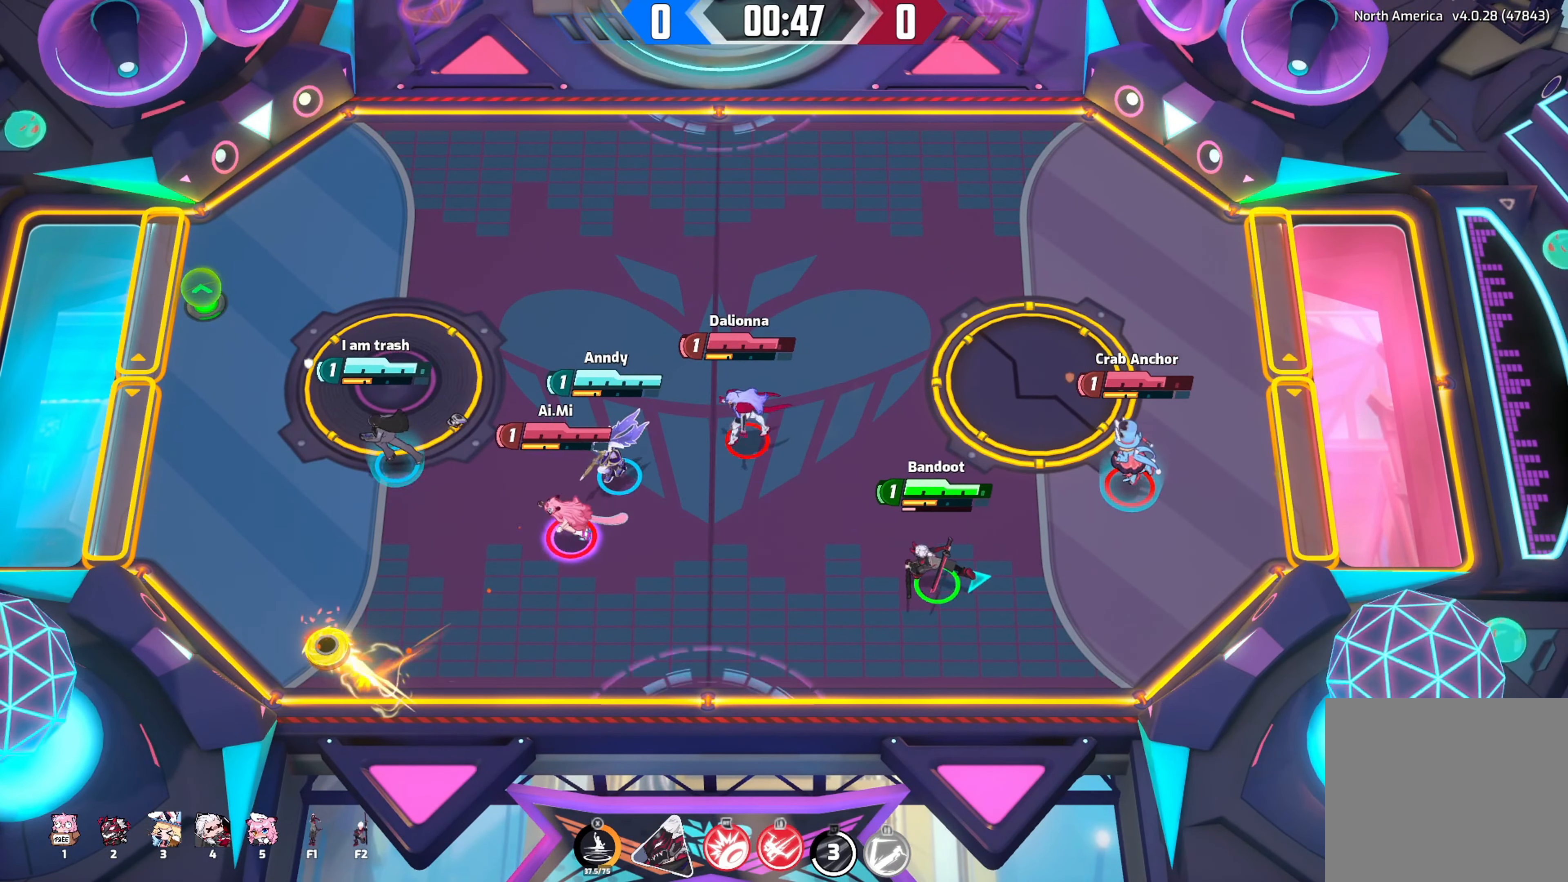
{"buttons": [], "left_stick": "down-left", "right_stick": "center", "events": [[133, "right_stick", "center"], [150, "left_stick", "down-left"], [333, "left_stick", "down"], [433, "left_stick", "down-left"]]}